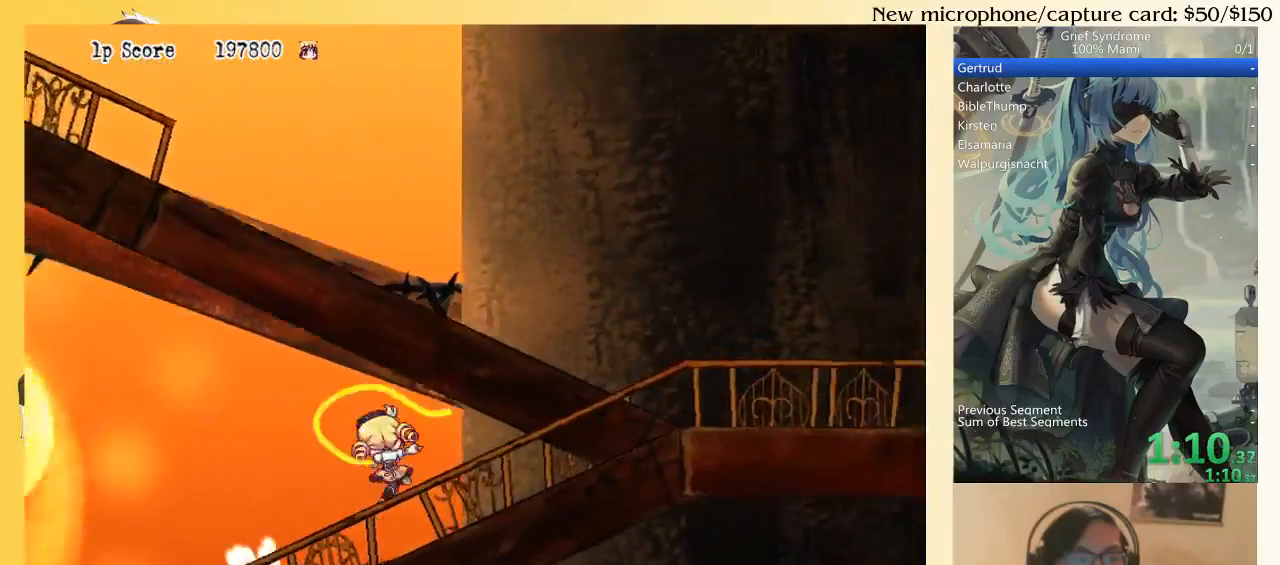
Gameplay with a controller (PlayStation layout); each line is a JSON object with the inputs held at the frame after it. "events" lists button and stick changes between this image and that frame as [ms after this image, input, new state], when the widget could be followed in between. Not read: L3 R3 left_stick.
{"buttons": ["CIRCLE", "DPAD_DOWN", "DPAD_RIGHT"], "right_stick": "center", "events": [[33, "SQUARE", "down"], [100, "SQUARE", "up"], [167, "SQUARE", "down"], [233, "SQUARE", "up"], [300, "SQUARE", "down"], [367, "SQUARE", "up"], [467, "CIRCLE", "down"]]}
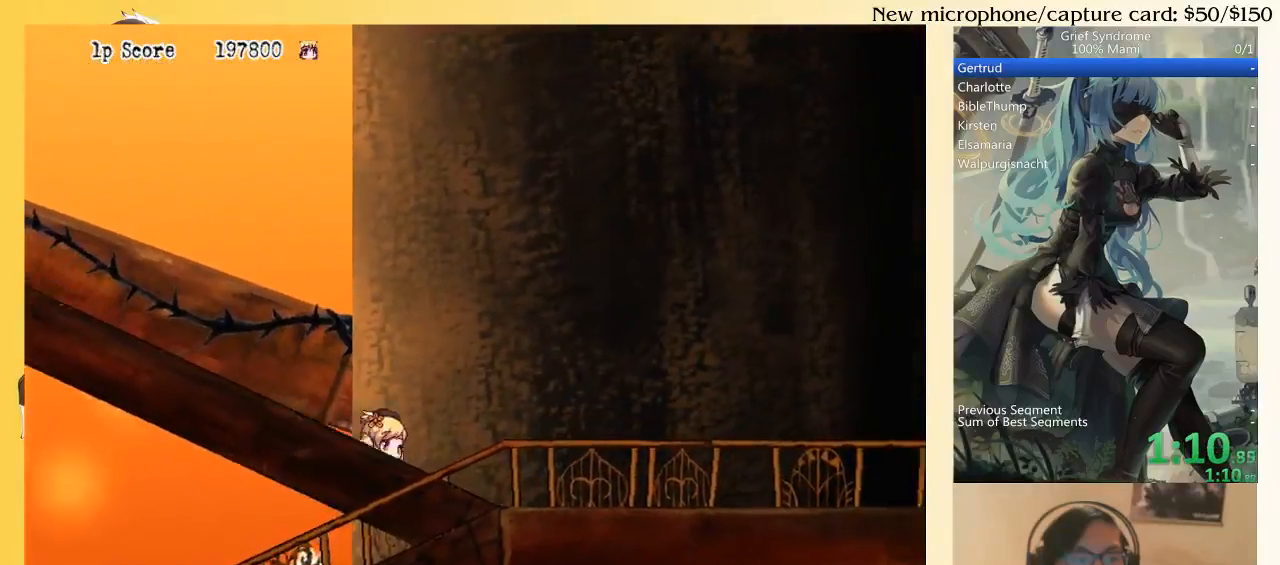
{"buttons": ["DPAD_DOWN", "DPAD_RIGHT"], "right_stick": "center", "events": [[33, "CIRCLE", "up"], [100, "SQUARE", "down"], [167, "SQUARE", "up"], [233, "SQUARE", "down"], [300, "SQUARE", "up"], [367, "SQUARE", "down"], [467, "SQUARE", "up"]]}
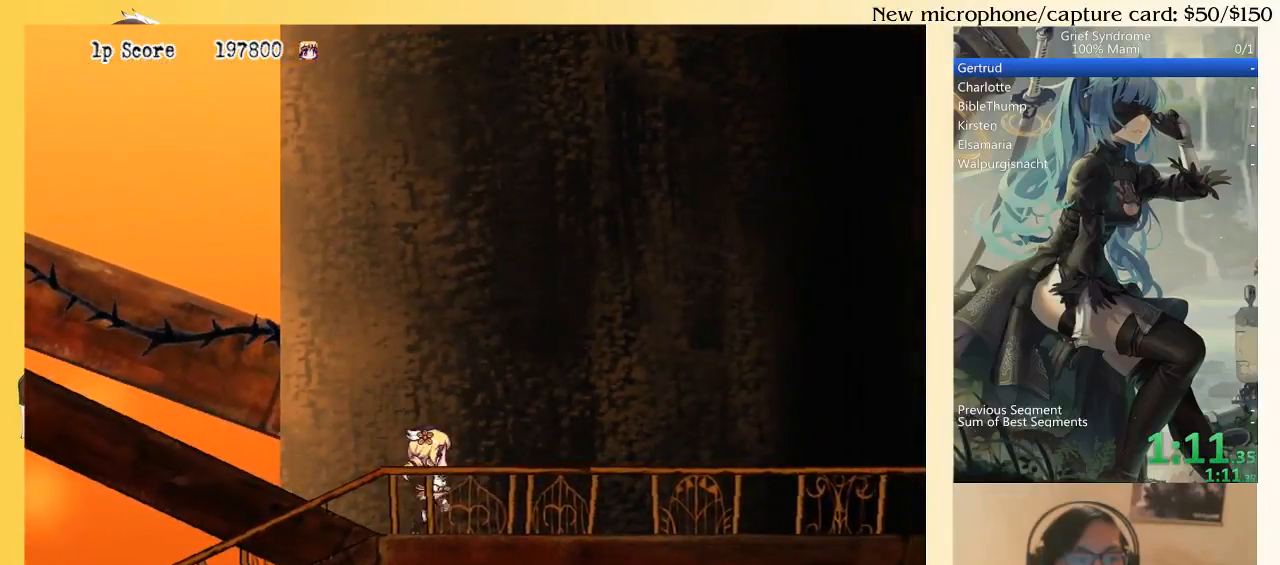
{"buttons": ["DPAD_RIGHT"], "right_stick": "center", "events": [[300, "DPAD_DOWN", "up"]]}
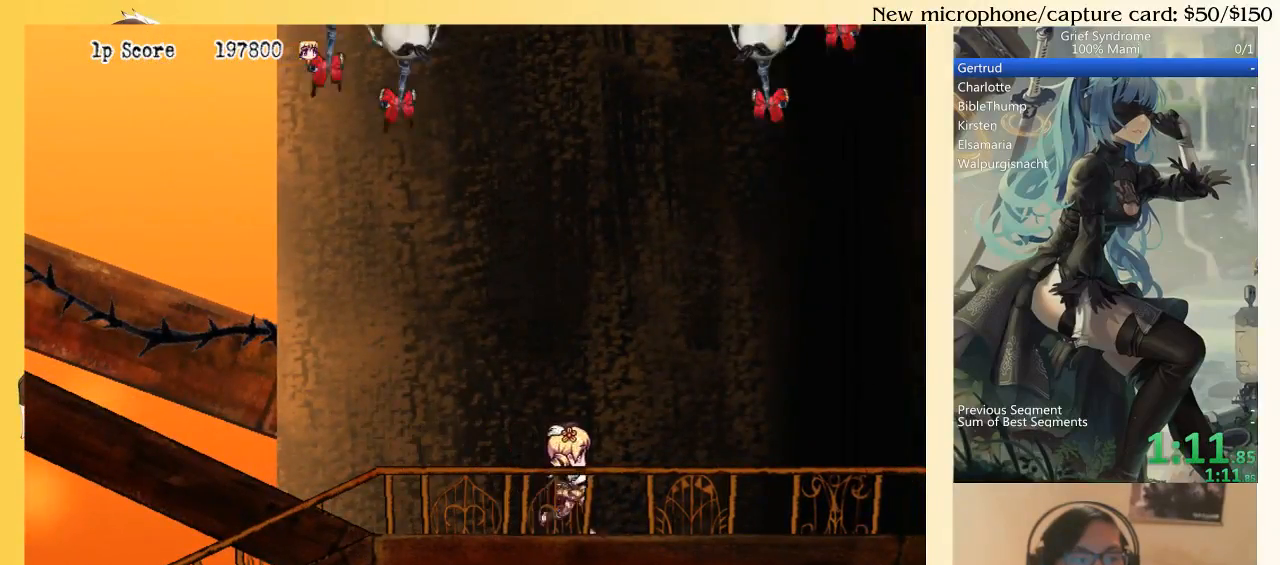
{"buttons": ["DPAD_RIGHT"], "right_stick": "center", "events": [[100, "DPAD_DOWN", "down"], [100, "DPAD_RIGHT", "up"], [133, "DPAD_DOWN", "up"], [133, "DPAD_LEFT", "down"], [200, "CIRCLE", "down"], [300, "CIRCLE", "up"], [367, "DPAD_LEFT", "up"], [400, "DPAD_RIGHT", "down"]]}
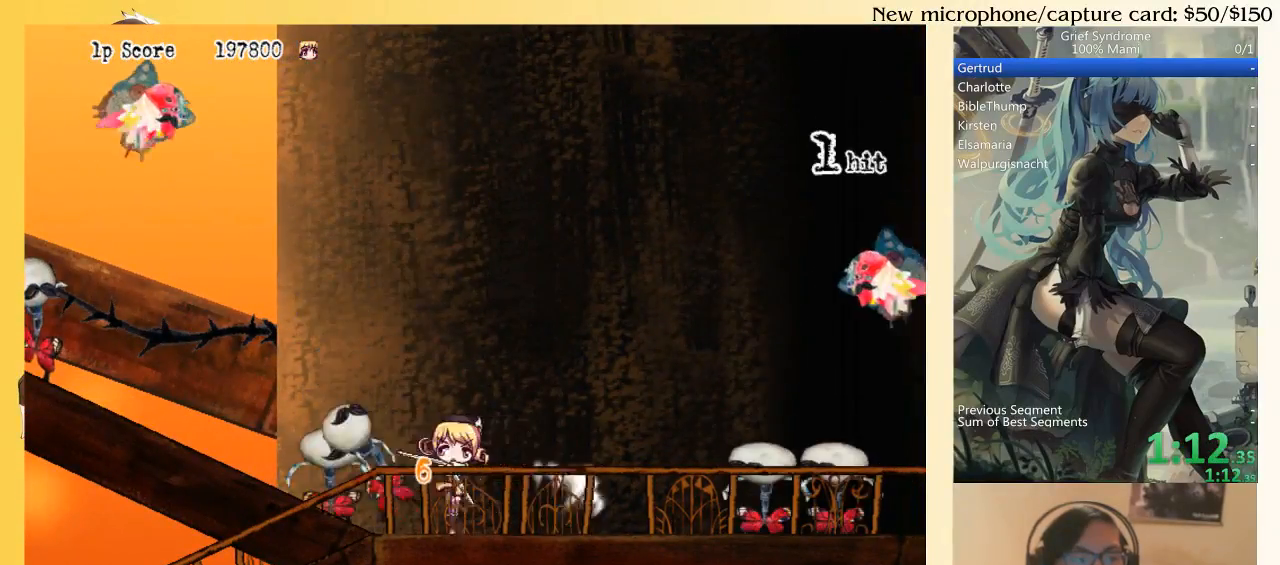
{"buttons": ["DPAD_RIGHT"], "right_stick": "center", "events": [[133, "SQUARE", "down"], [200, "CIRCLE", "down"], [267, "SQUARE", "up"], [333, "CIRCLE", "up"]]}
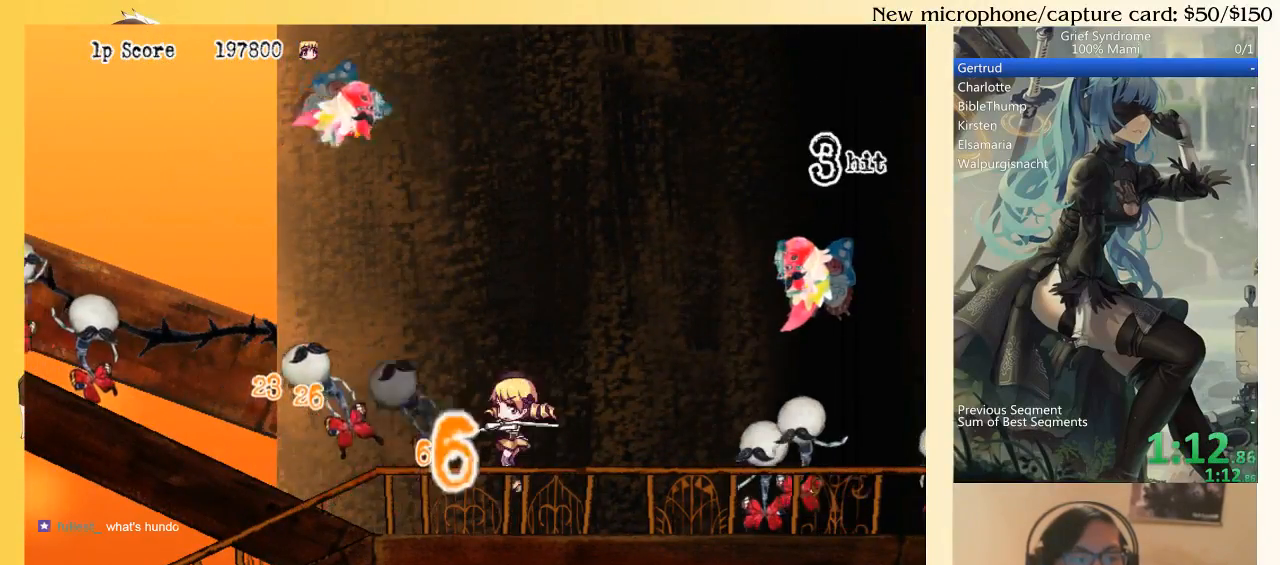
{"buttons": ["DPAD_RIGHT"], "right_stick": "center", "events": [[133, "CIRCLE", "down"], [200, "SQUARE", "down"], [267, "CIRCLE", "up"], [333, "SQUARE", "up"]]}
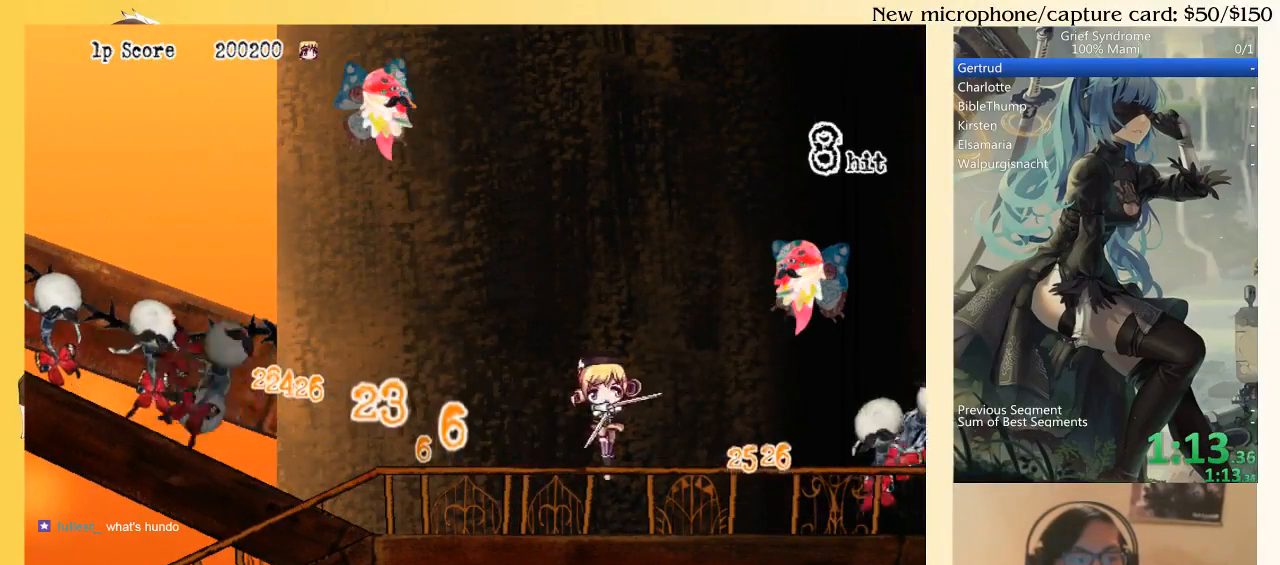
{"buttons": ["DPAD_LEFT"], "right_stick": "center", "events": [[433, "DPAD_RIGHT", "up"], [467, "DPAD_LEFT", "down"]]}
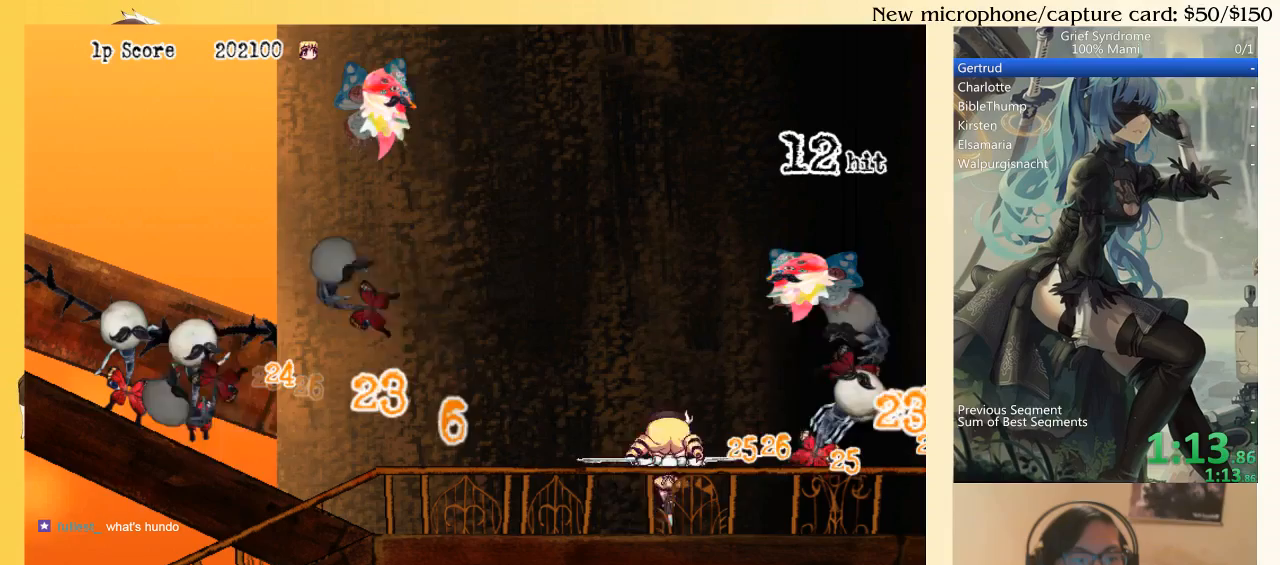
{"buttons": [], "right_stick": "center", "events": [[233, "CIRCLE", "down"], [333, "CIRCLE", "up"], [500, "DPAD_LEFT", "up"]]}
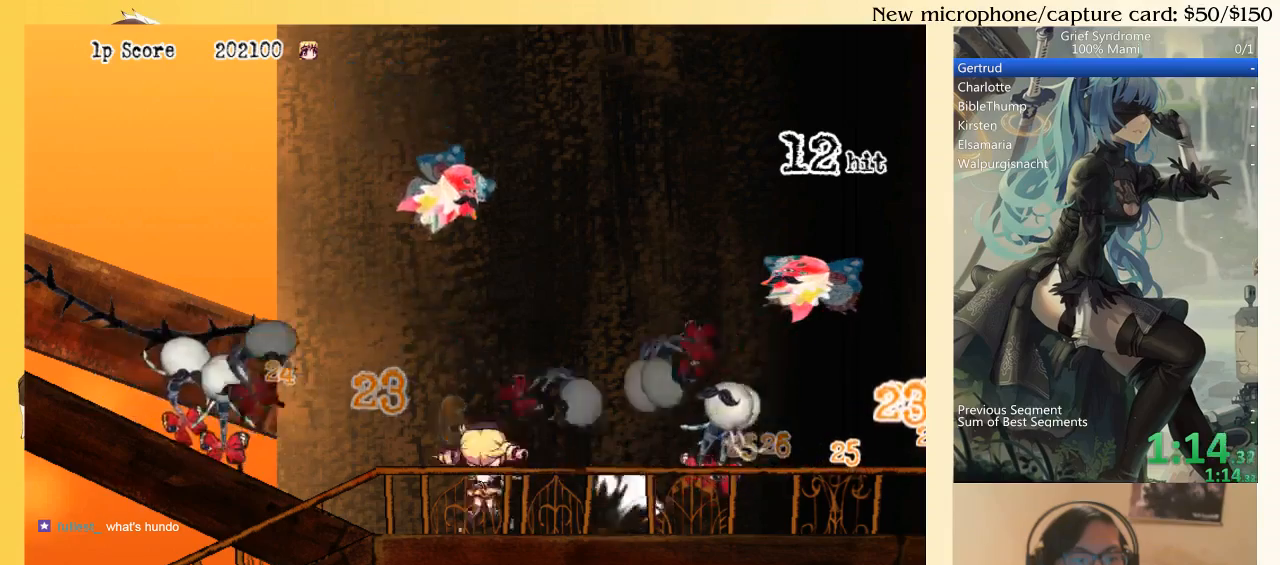
{"buttons": ["DPAD_LEFT"], "right_stick": "center", "events": [[67, "DPAD_RIGHT", "down"], [100, "SQUARE", "down"], [200, "CIRCLE", "down"], [233, "SQUARE", "up"], [333, "CIRCLE", "up"], [467, "DPAD_DOWN", "down"], [500, "DPAD_DOWN", "up"], [500, "DPAD_LEFT", "down"], [500, "DPAD_RIGHT", "up"]]}
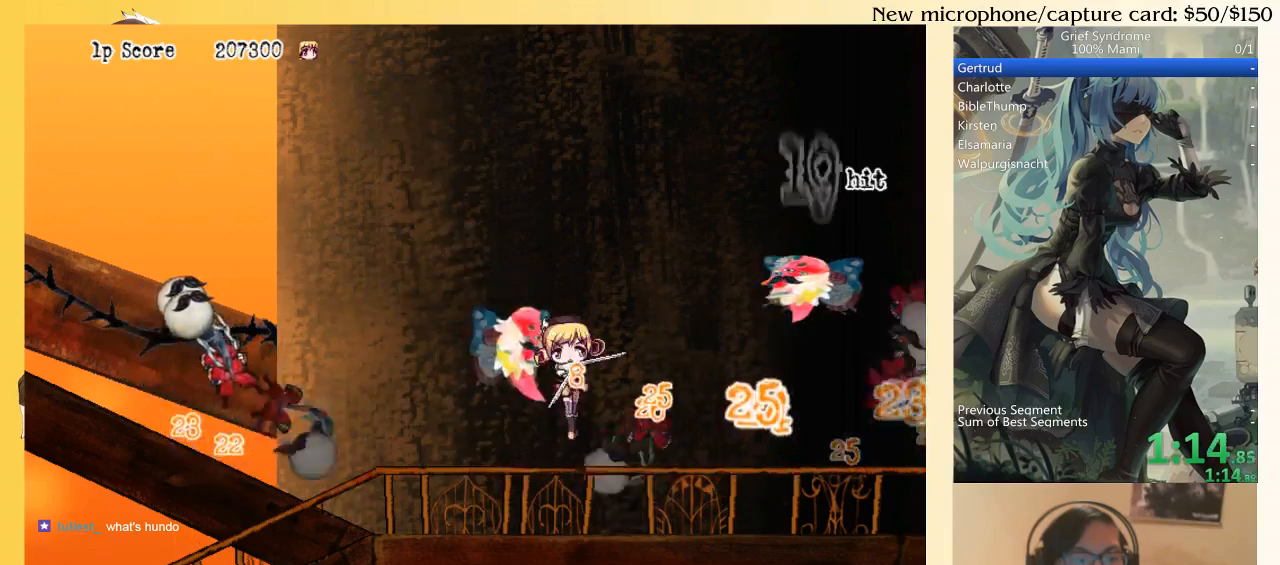
{"buttons": ["DPAD_LEFT"], "right_stick": "center", "events": [[133, "CIRCLE", "down"], [233, "SQUARE", "down"], [333, "CIRCLE", "up"], [400, "SQUARE", "up"]]}
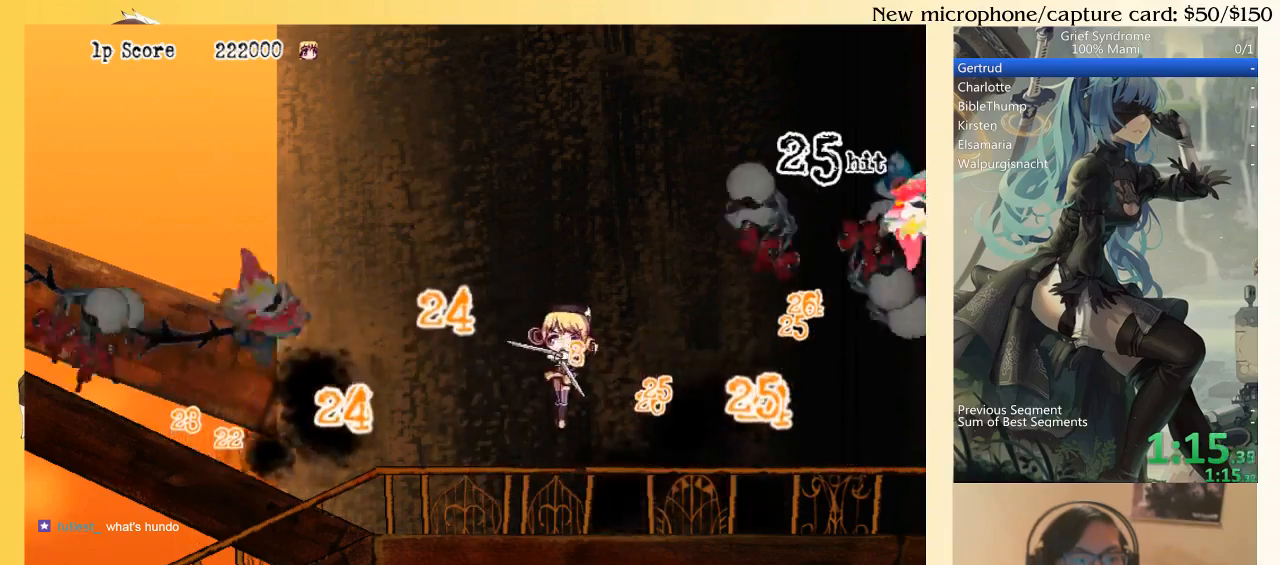
{"buttons": ["DPAD_RIGHT"], "right_stick": "center", "events": [[67, "DPAD_LEFT", "up"], [100, "DPAD_RIGHT", "down"]]}
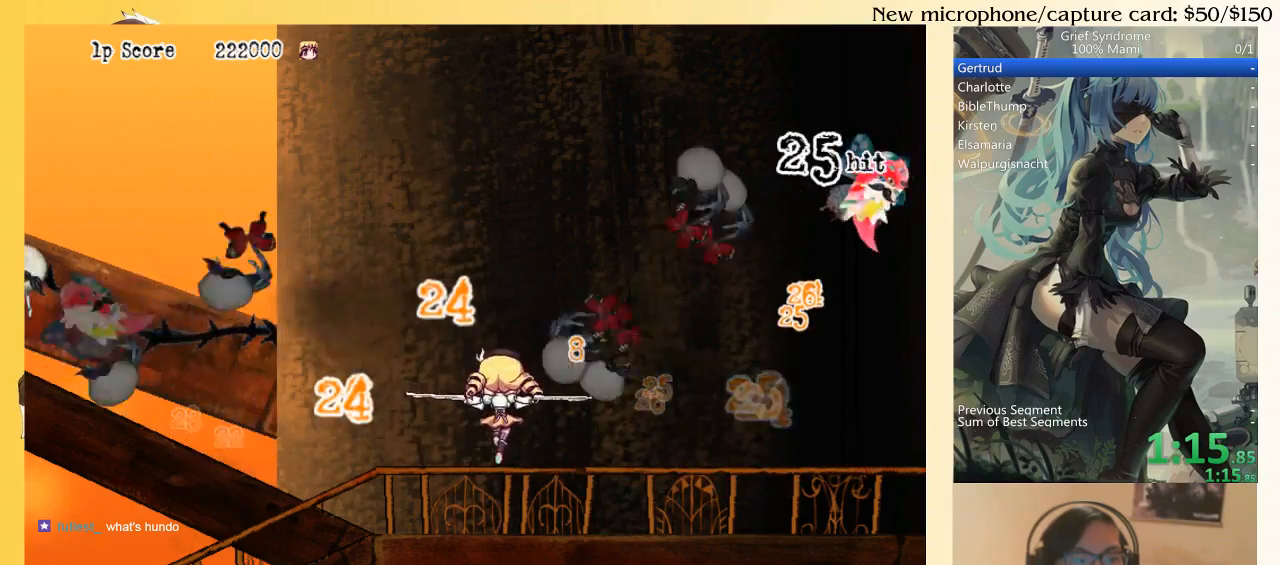
{"buttons": ["DPAD_UP", "DPAD_RIGHT"], "right_stick": "center", "events": [[167, "DPAD_UP", "down"], [367, "CIRCLE", "down"], [367, "SQUARE", "down"], [467, "SQUARE", "up"], [500, "CIRCLE", "up"]]}
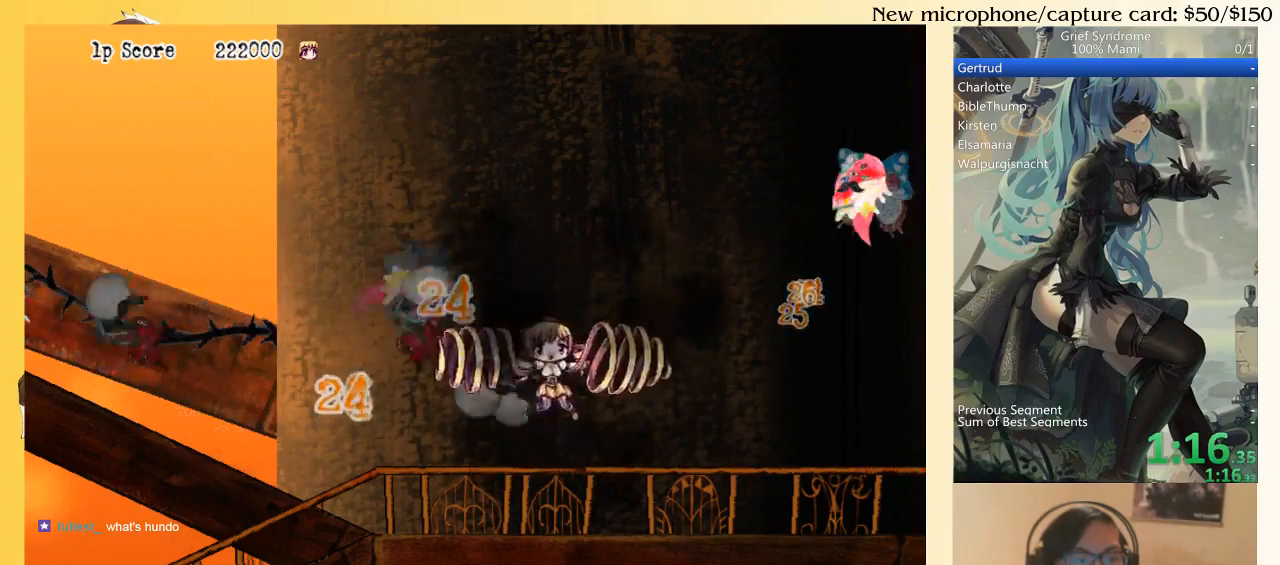
{"buttons": ["DPAD_UP"], "right_stick": "center", "events": [[367, "CIRCLE", "down"], [367, "SQUARE", "down"], [467, "DPAD_RIGHT", "up"], [467, "SQUARE", "up"], [500, "CIRCLE", "up"]]}
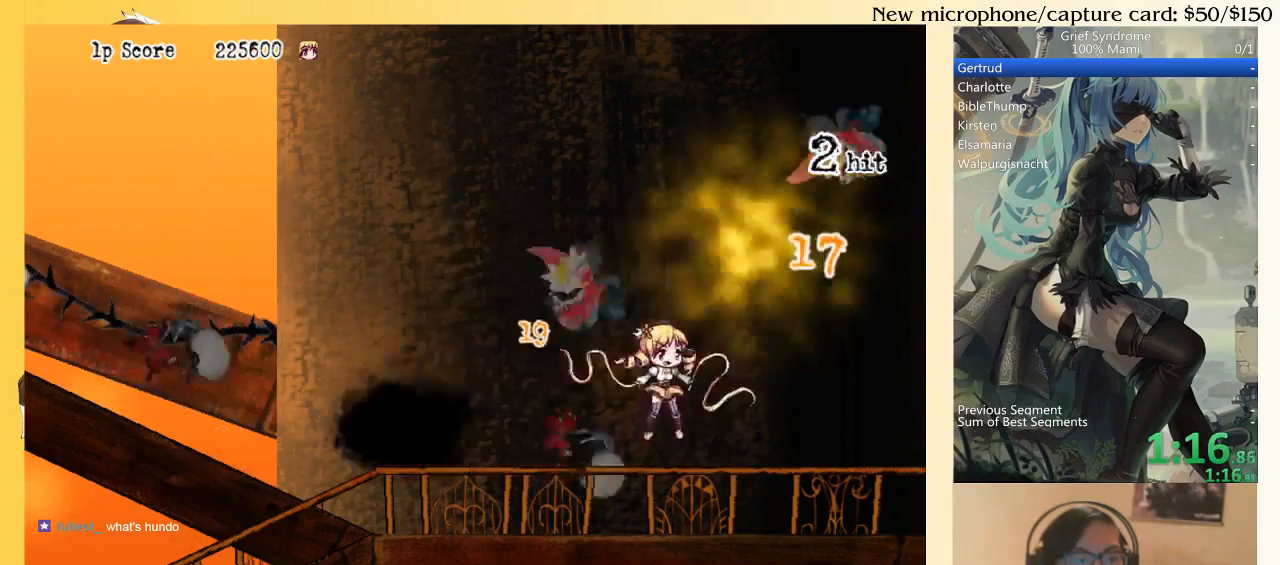
{"buttons": ["DPAD_LEFT"], "right_stick": "center", "events": [[133, "DPAD_LEFT", "down"], [200, "DPAD_UP", "up"]]}
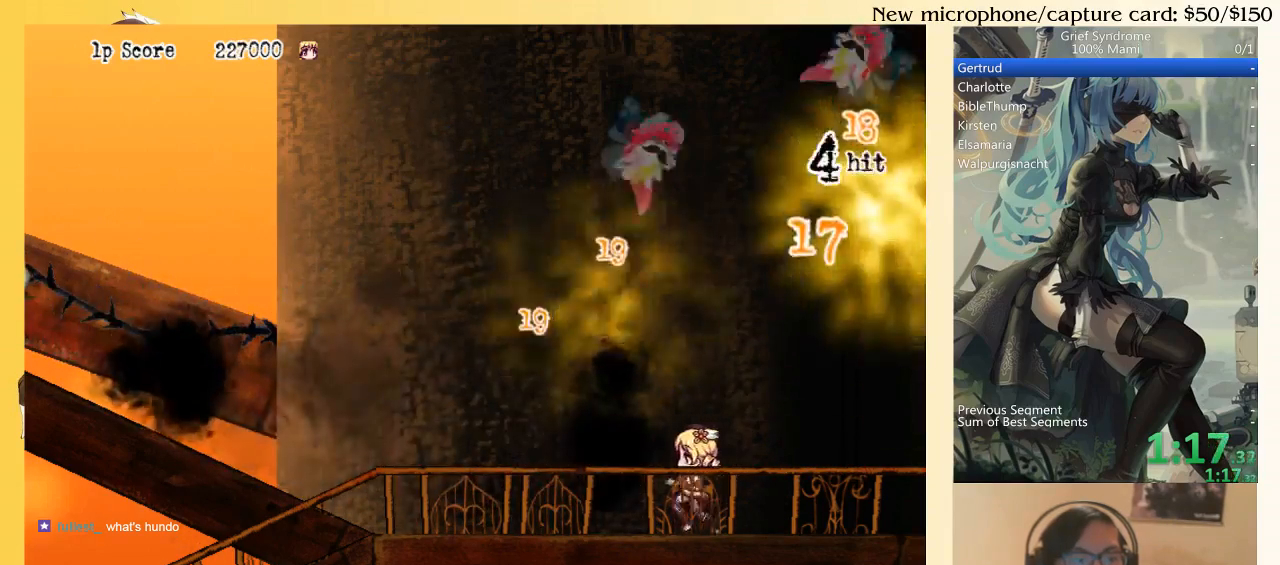
{"buttons": ["DPAD_LEFT"], "right_stick": "center", "events": [[33, "DPAD_DOWN", "down"], [100, "CIRCLE", "down"], [133, "DPAD_DOWN", "up"], [200, "CIRCLE", "up"]]}
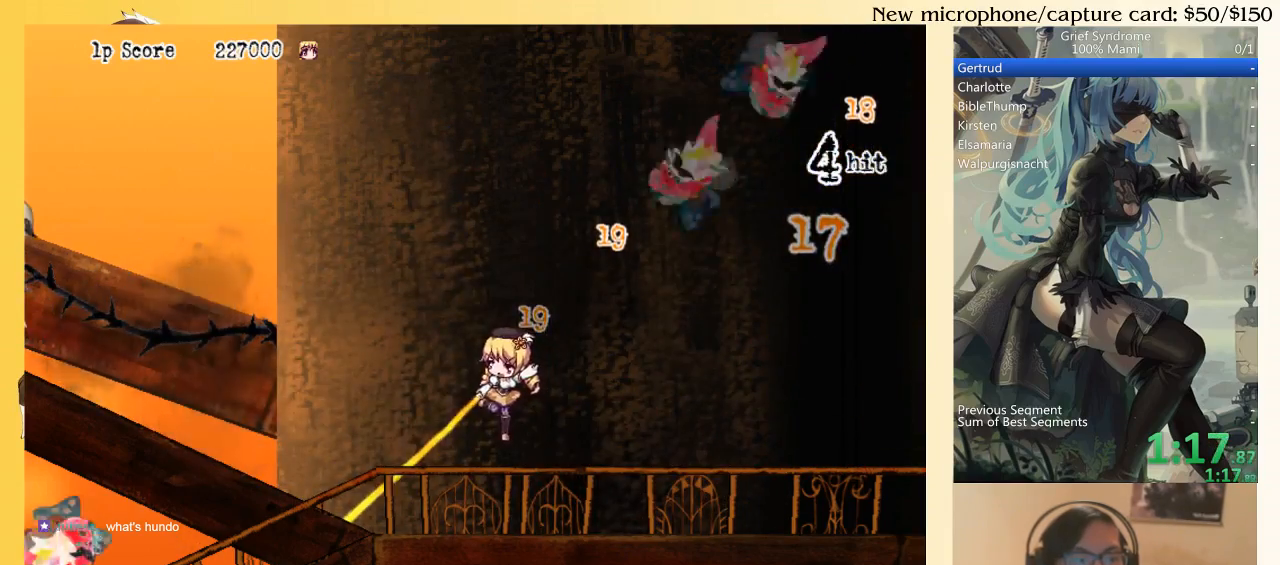
{"buttons": ["CIRCLE", "DPAD_LEFT"], "right_stick": "center", "events": [[500, "CIRCLE", "down"]]}
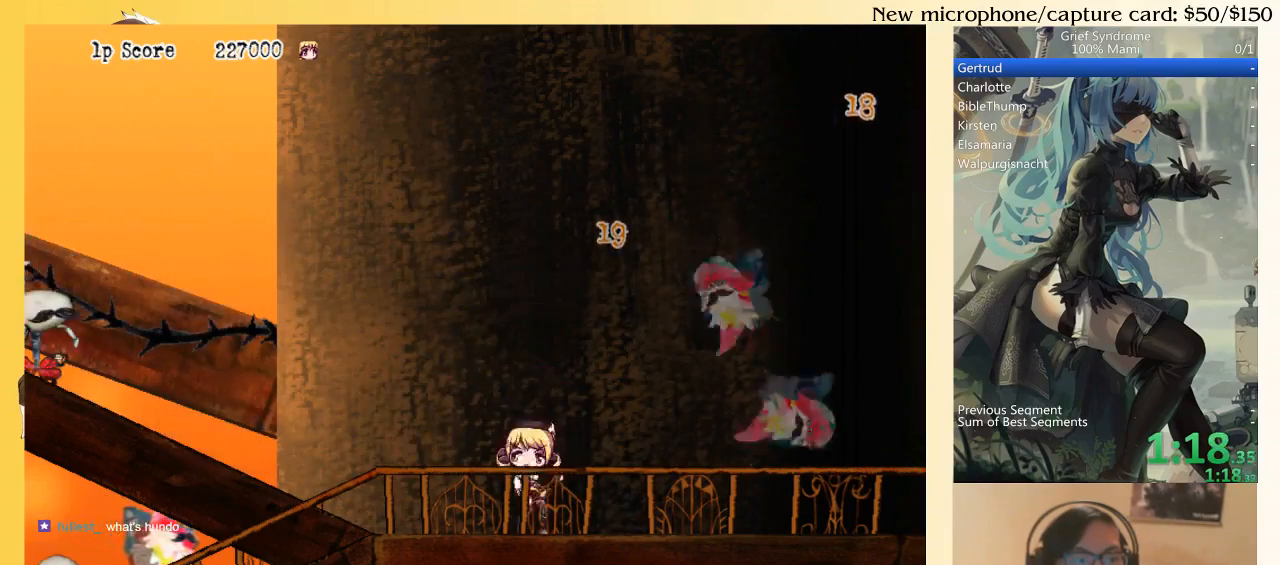
{"buttons": ["CIRCLE", "DPAD_LEFT"], "right_stick": "center", "events": [[100, "CIRCLE", "up"], [333, "SQUARE", "down"], [400, "CIRCLE", "down"], [433, "SQUARE", "up"]]}
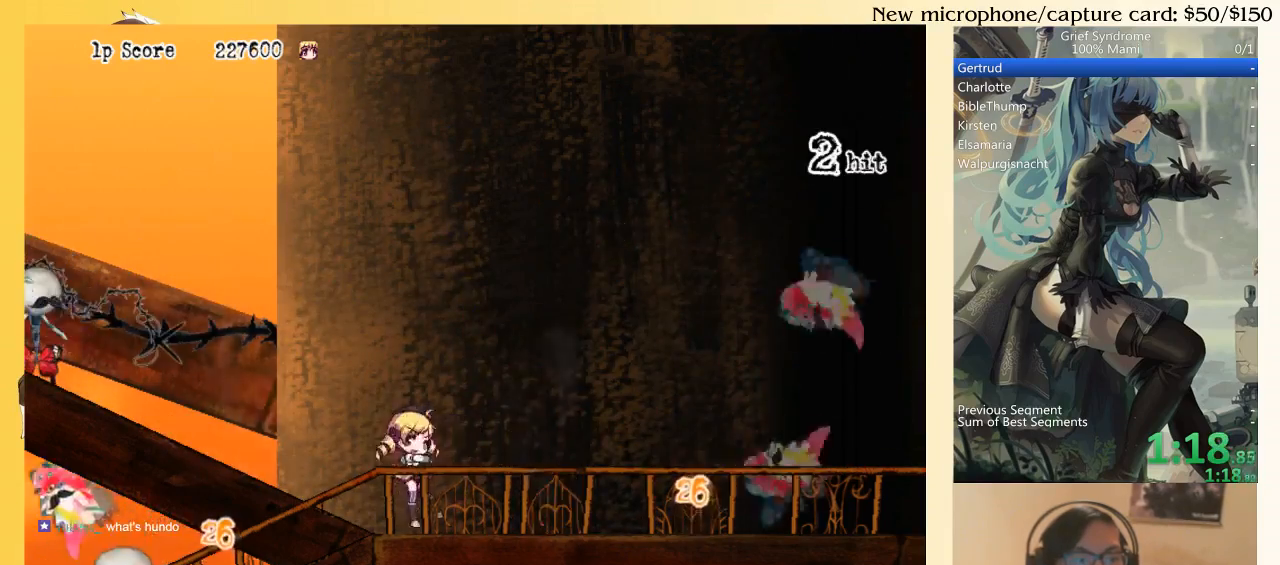
{"buttons": ["SQUARE", "DPAD_LEFT"], "right_stick": "center", "events": [[33, "CIRCLE", "up"], [333, "CIRCLE", "down"], [400, "SQUARE", "down"], [500, "CIRCLE", "up"]]}
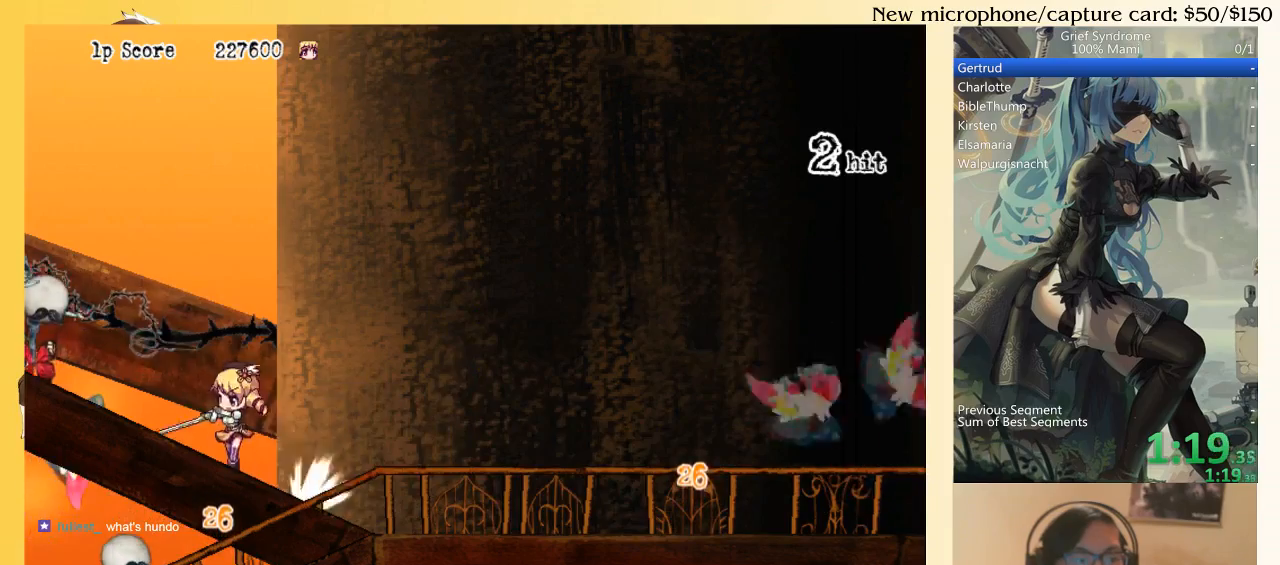
{"buttons": ["DPAD_LEFT"], "right_stick": "center", "events": [[67, "SQUARE", "up"]]}
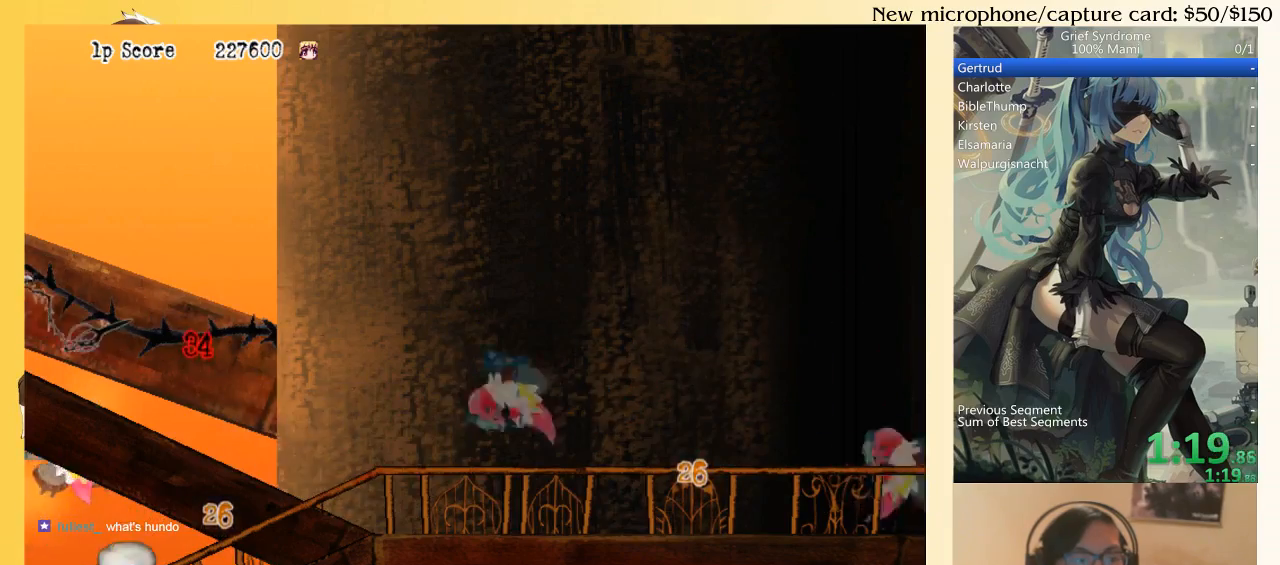
{"buttons": ["DPAD_LEFT"], "right_stick": "center", "events": [[33, "CIRCLE", "down"], [133, "CIRCLE", "up"], [233, "CIRCLE", "down"], [300, "CIRCLE", "up"], [367, "CIRCLE", "down"], [433, "CIRCLE", "up"]]}
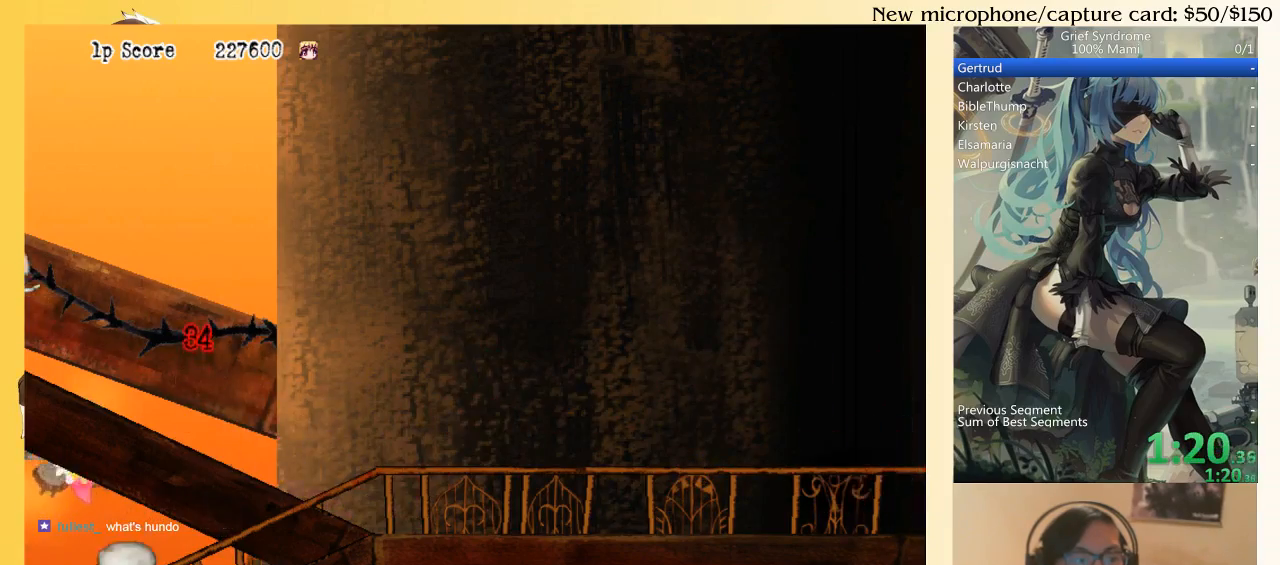
{"buttons": ["DPAD_LEFT"], "right_stick": "center", "events": [[200, "SQUARE", "down"], [300, "CIRCLE", "down"], [300, "SQUARE", "up"], [400, "CIRCLE", "up"]]}
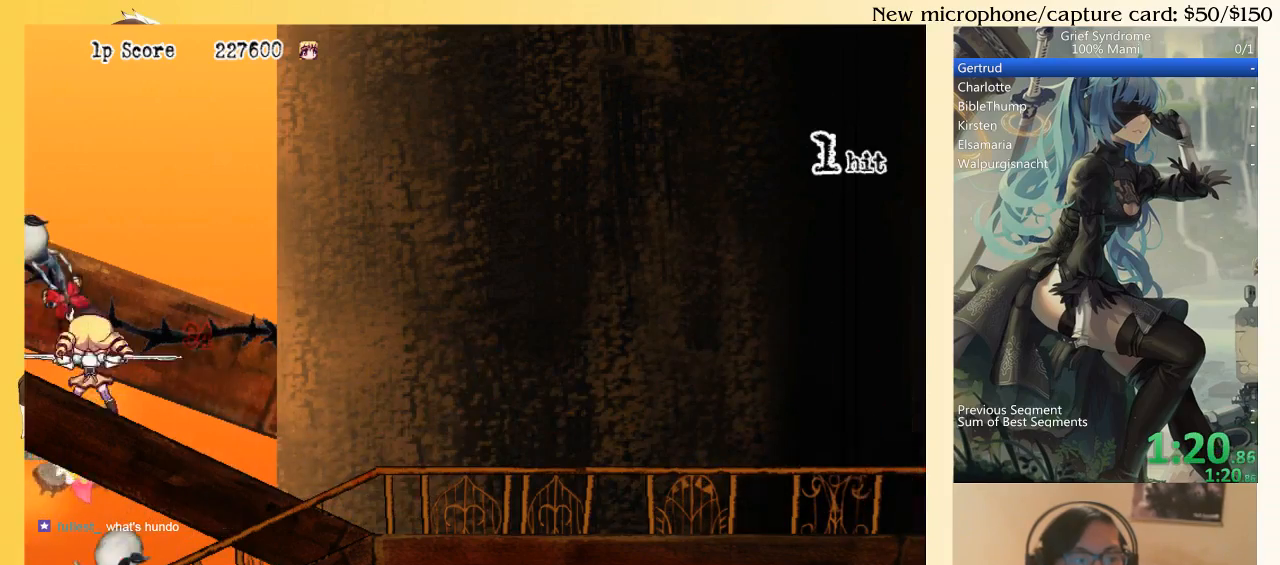
{"buttons": ["DPAD_DOWN", "DPAD_RIGHT"], "right_stick": "center", "events": [[367, "DPAD_LEFT", "up"], [400, "DPAD_DOWN", "down"], [400, "DPAD_RIGHT", "down"], [433, "DPAD_DOWN", "up"], [500, "DPAD_DOWN", "down"]]}
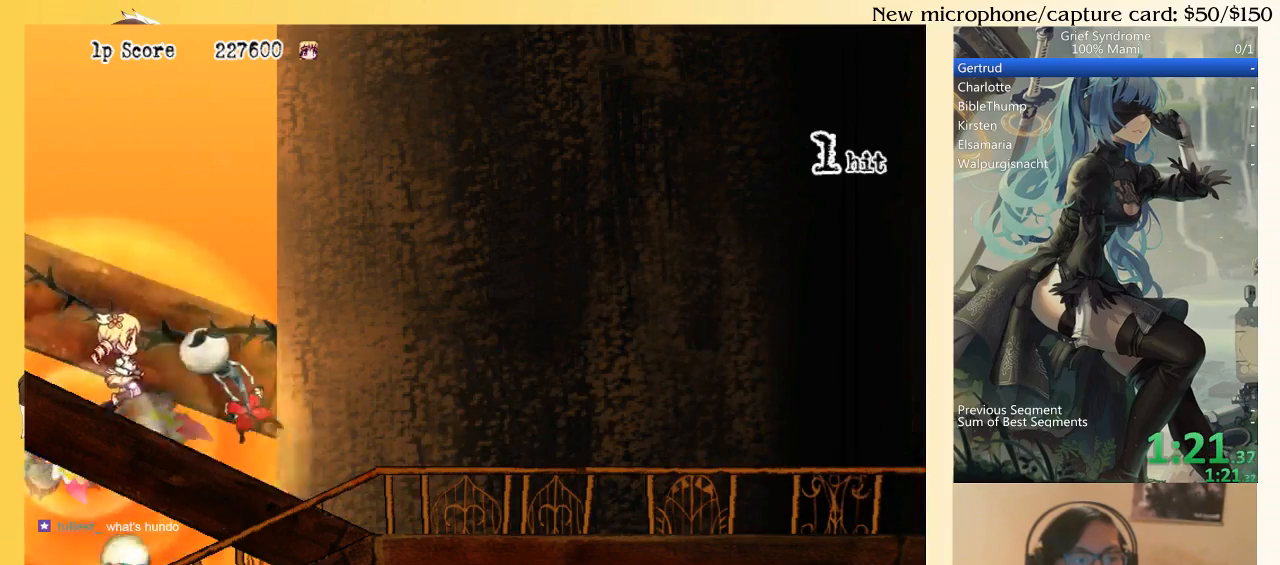
{"buttons": ["DPAD_RIGHT"], "right_stick": "center", "events": [[67, "CIRCLE", "down"], [200, "CIRCLE", "up"], [467, "DPAD_DOWN", "up"]]}
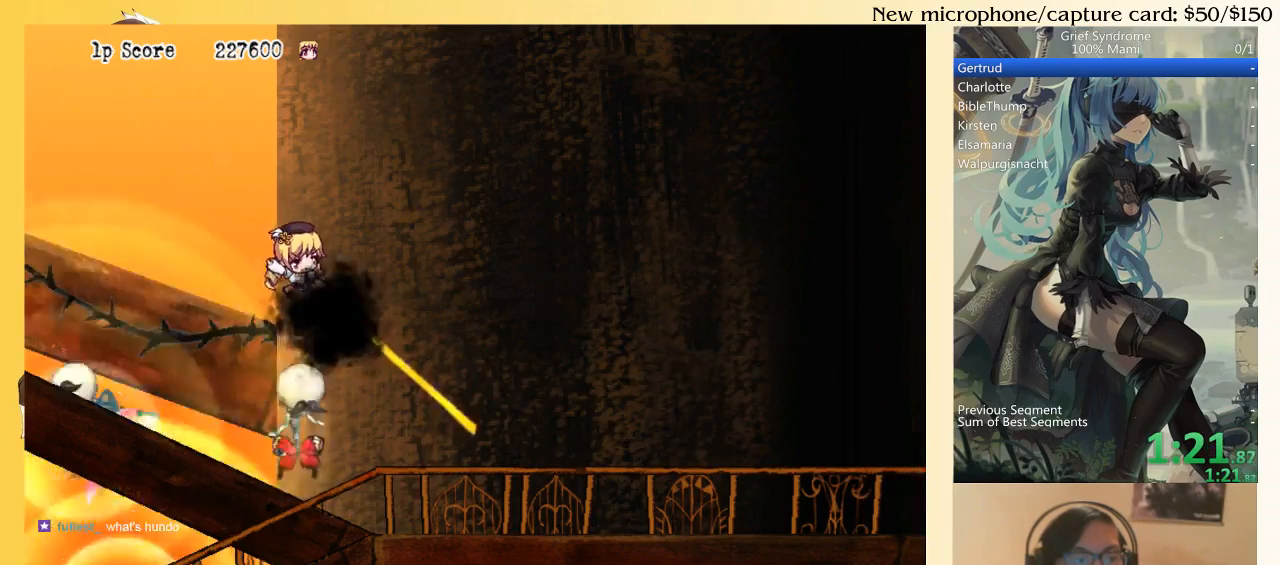
{"buttons": ["DPAD_RIGHT"], "right_stick": "center", "events": []}
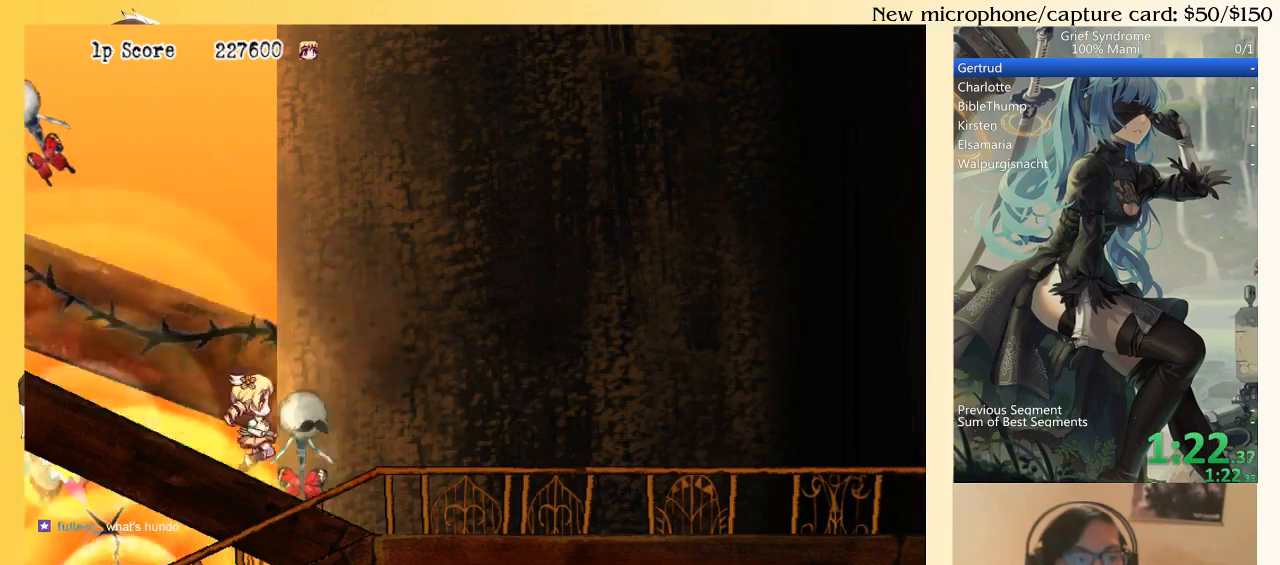
{"buttons": ["SQUARE", "DPAD_LEFT"], "right_stick": "center", "events": [[33, "CIRCLE", "down"], [133, "CIRCLE", "up"], [433, "DPAD_DOWN", "down"], [433, "DPAD_RIGHT", "up"], [433, "SQUARE", "down"], [467, "DPAD_DOWN", "up"], [467, "DPAD_LEFT", "down"]]}
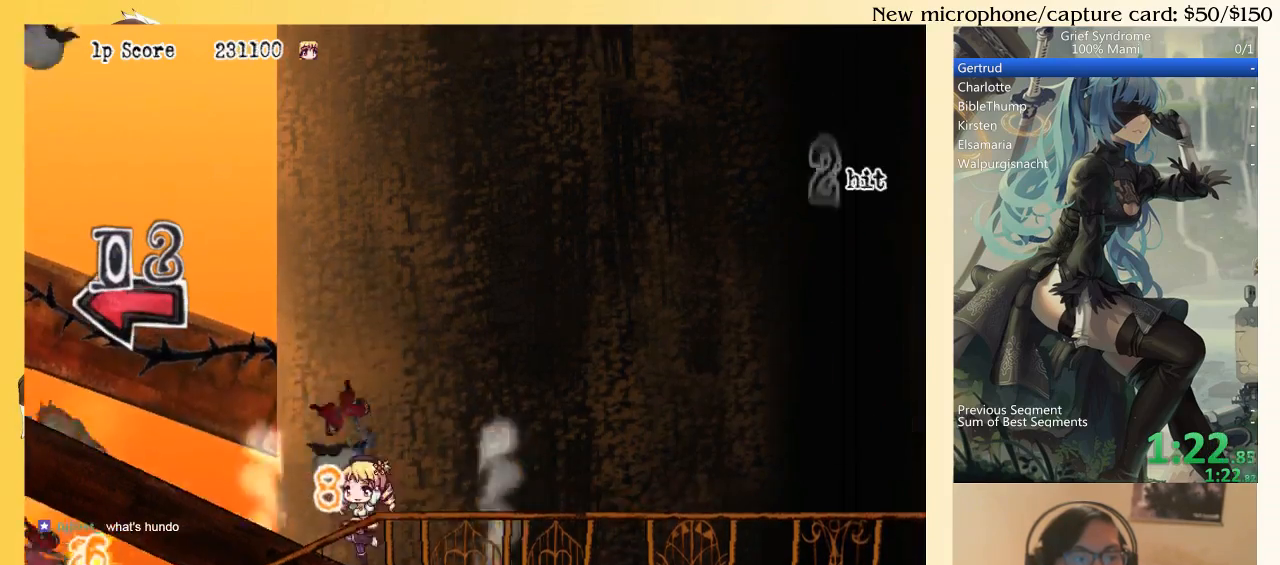
{"buttons": ["DPAD_LEFT"], "right_stick": "center", "events": [[33, "CIRCLE", "down"], [67, "SQUARE", "up"], [133, "CIRCLE", "up"], [400, "SQUARE", "down"], [500, "SQUARE", "up"]]}
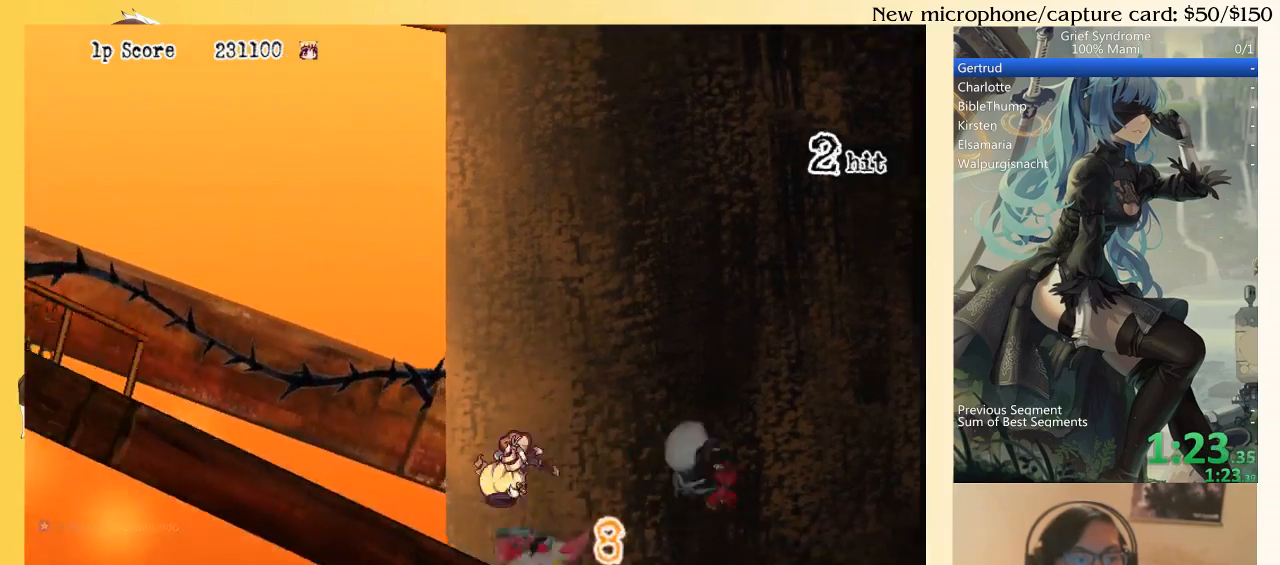
{"buttons": ["CIRCLE", "DPAD_DOWN", "DPAD_LEFT"], "right_stick": "center", "events": [[267, "DPAD_DOWN", "down"], [500, "CIRCLE", "down"]]}
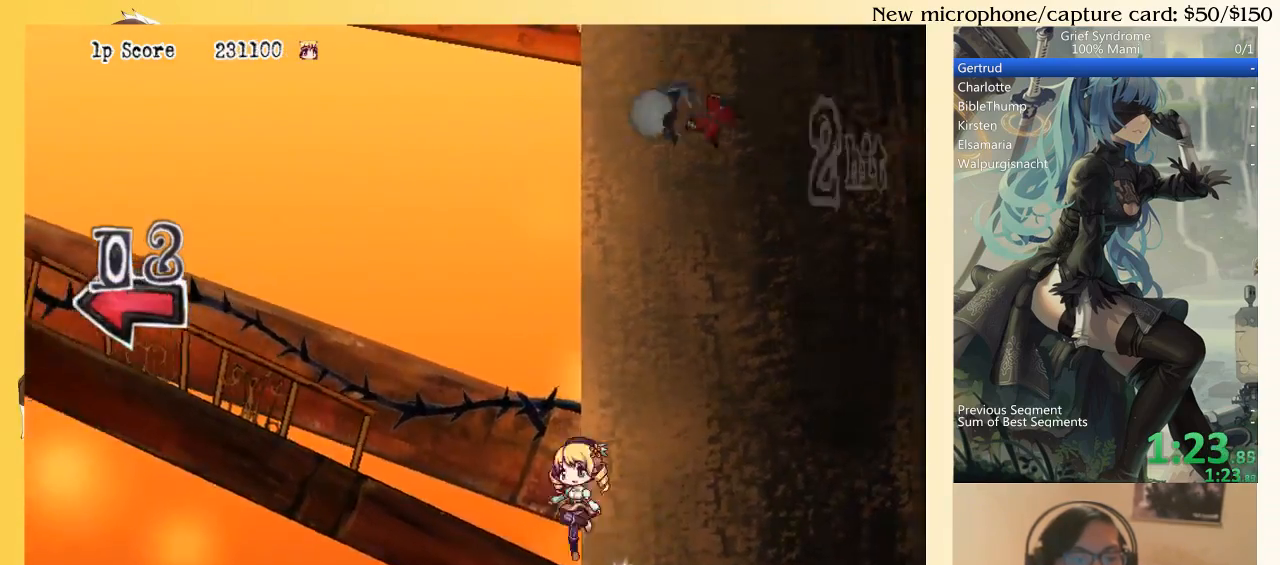
{"buttons": ["SQUARE", "DPAD_DOWN", "DPAD_LEFT"], "right_stick": "center", "events": [[67, "CIRCLE", "up"], [200, "SQUARE", "down"], [267, "SQUARE", "up"], [367, "SQUARE", "down"], [400, "SQUARE", "up"], [500, "SQUARE", "down"]]}
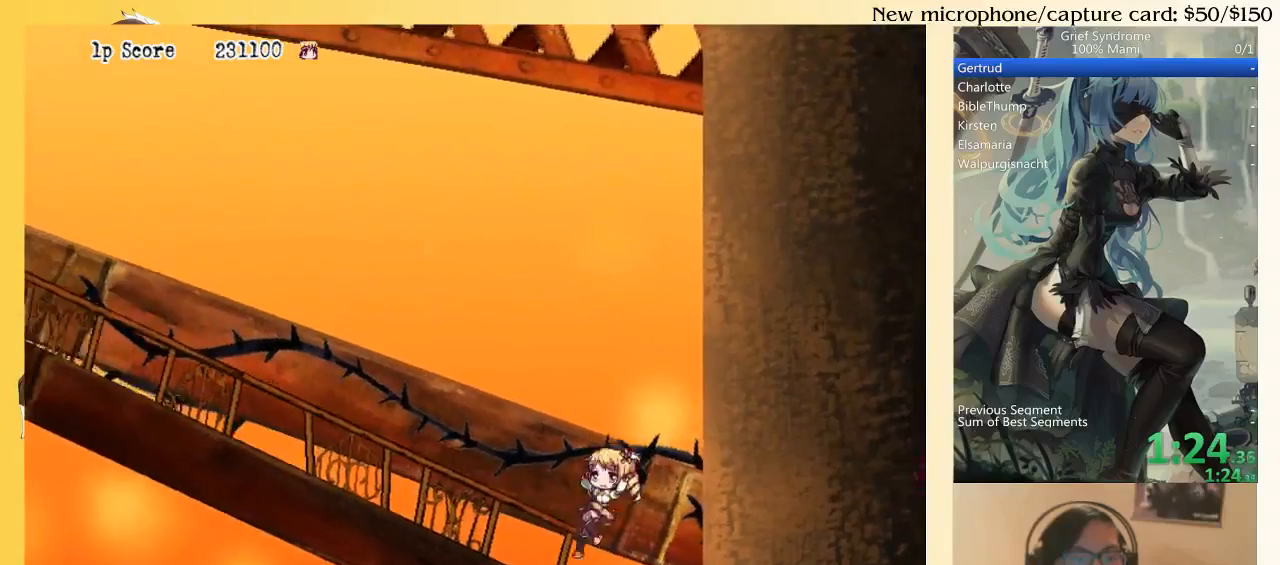
{"buttons": ["SQUARE", "DPAD_DOWN", "DPAD_LEFT"], "right_stick": "center", "events": [[33, "SQUARE", "up"], [167, "CIRCLE", "down"], [233, "CIRCLE", "up"], [333, "SQUARE", "down"], [400, "SQUARE", "up"], [467, "SQUARE", "down"]]}
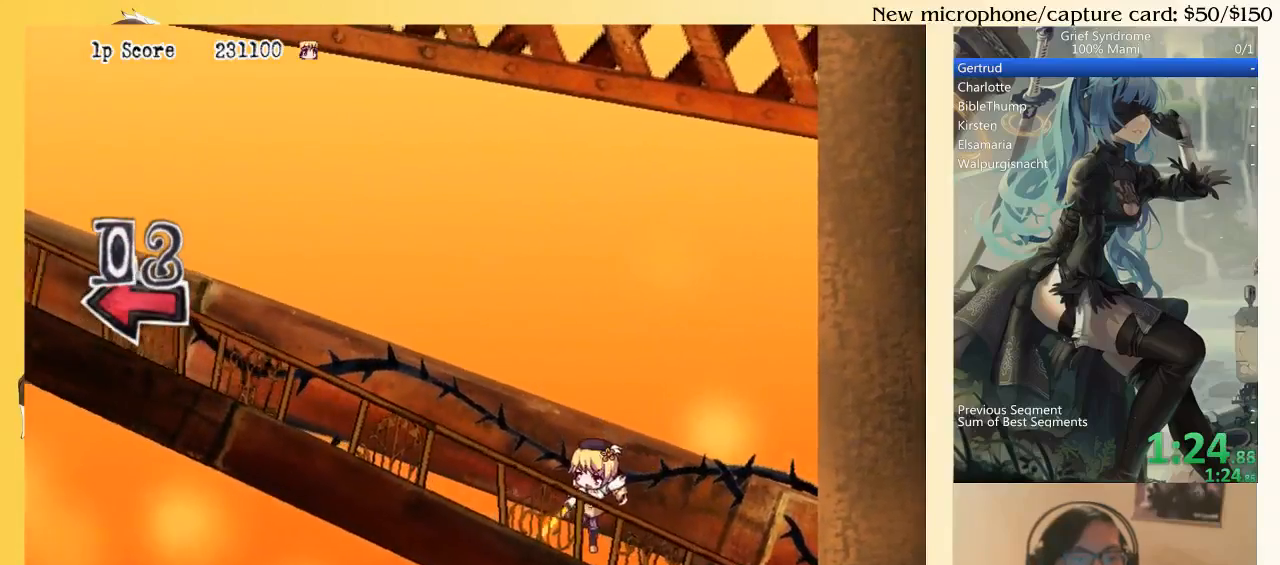
{"buttons": ["DPAD_DOWN", "DPAD_LEFT"], "right_stick": "center", "events": [[33, "SQUARE", "up"], [100, "SQUARE", "down"], [167, "SQUARE", "up"], [400, "SQUARE", "down"], [467, "SQUARE", "up"]]}
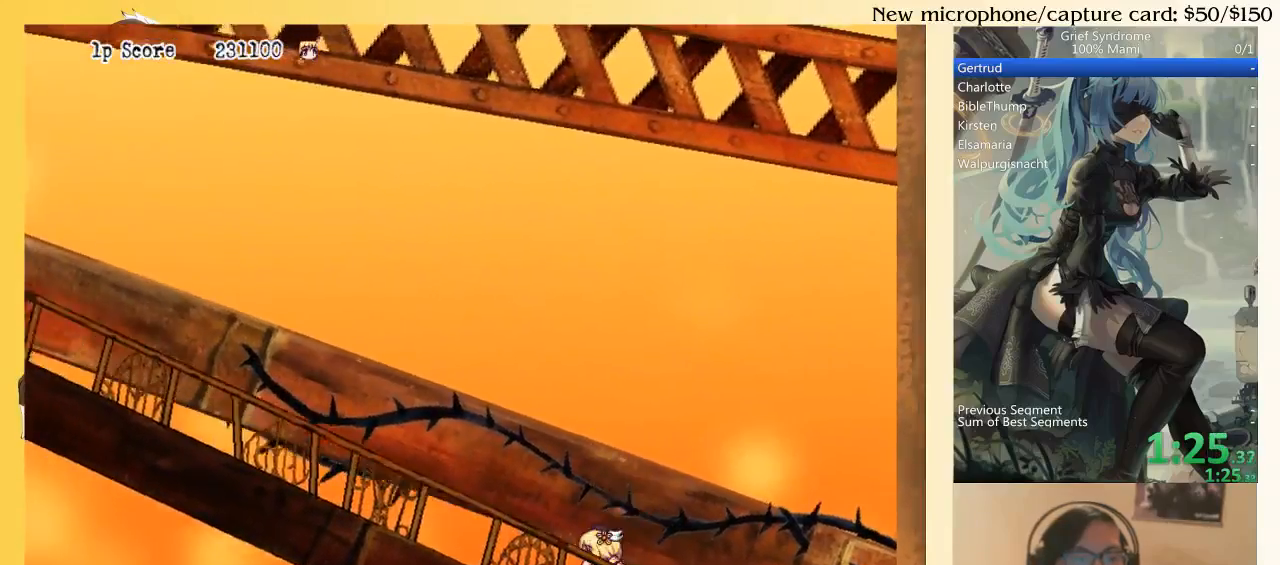
{"buttons": ["DPAD_DOWN", "DPAD_LEFT"], "right_stick": "center", "events": [[100, "CIRCLE", "down"], [167, "CIRCLE", "up"], [267, "SQUARE", "down"], [367, "SQUARE", "up"], [433, "SQUARE", "down"], [500, "SQUARE", "up"]]}